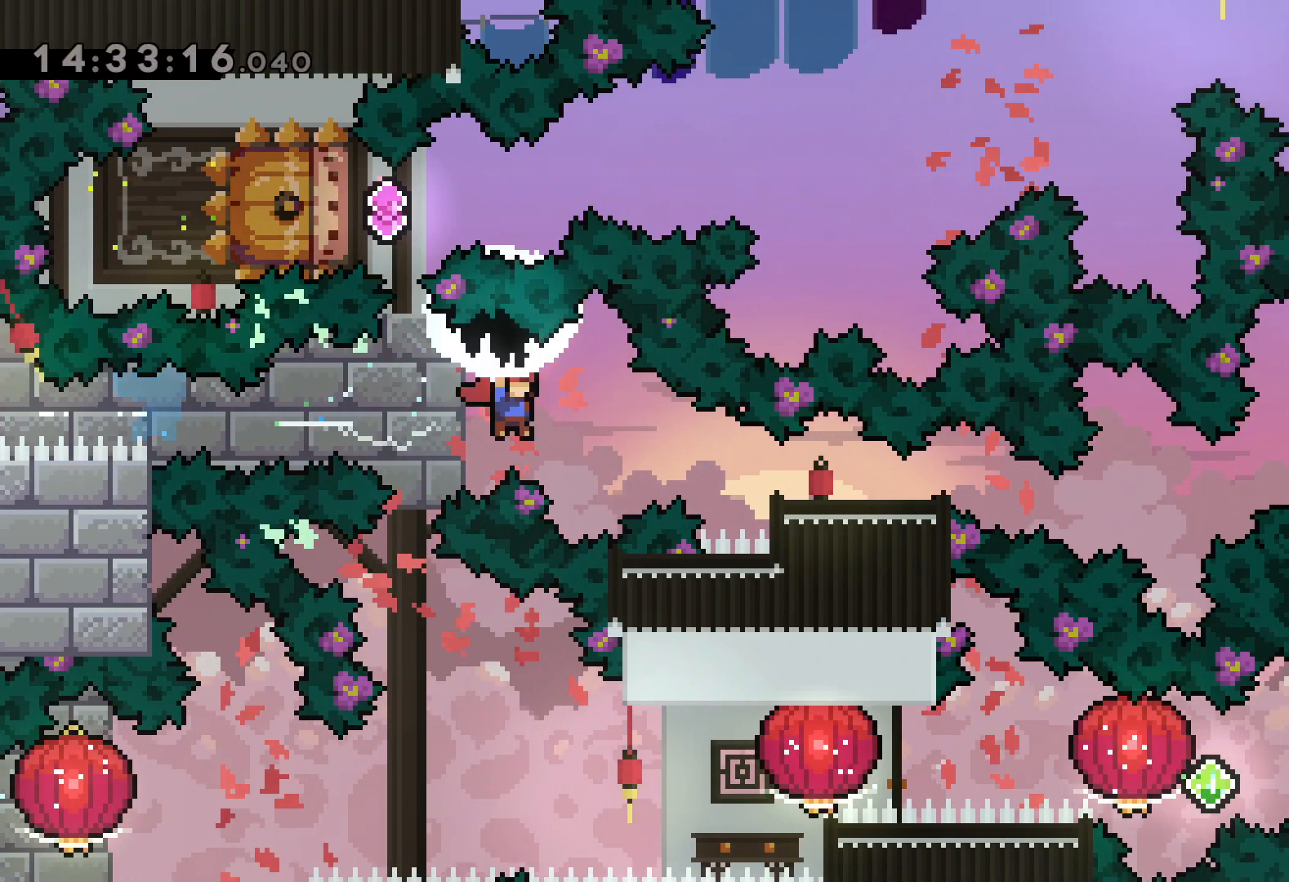
Gameplay with keyboard; each line is a JSON object with the keys held at the frame after it. "events" lists presses ("down") and releases ("up") of "dash", "down", "grab", "jump", "left", "right" and "up" between this image and that frame as [ms after this image, input, new state], when the widget could be followed in between. No other keys are recorded. Mouse input is not recorded. Key names are as the overlay labels them; some are game actions (e.g. jump) rather than physical keys.
{"keys": [], "events": [[167, "dash", "up"], [217, "down", "up"], [400, "right", "up"]]}
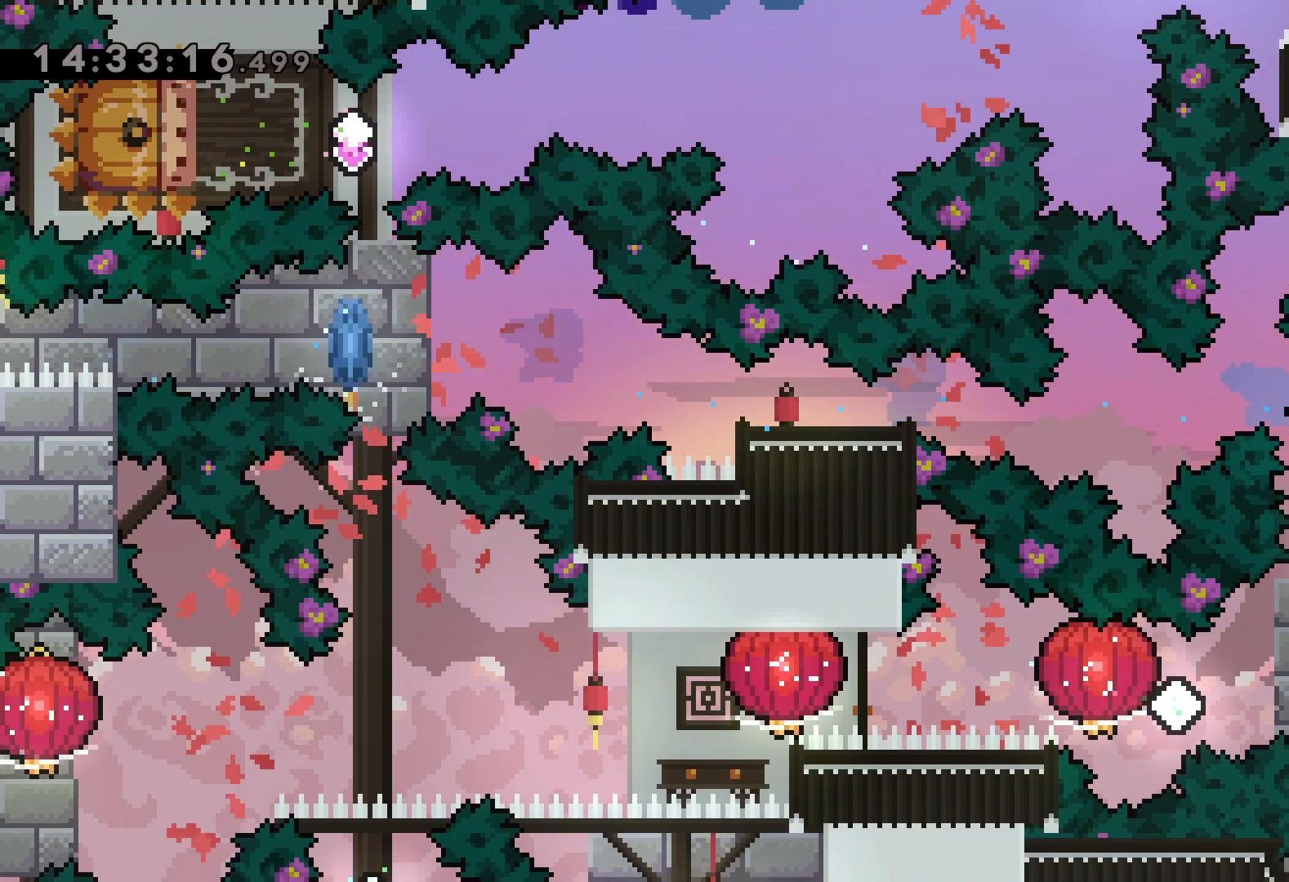
{"keys": ["dash", "right"], "events": [[367, "right", "down"], [384, "dash", "down"]]}
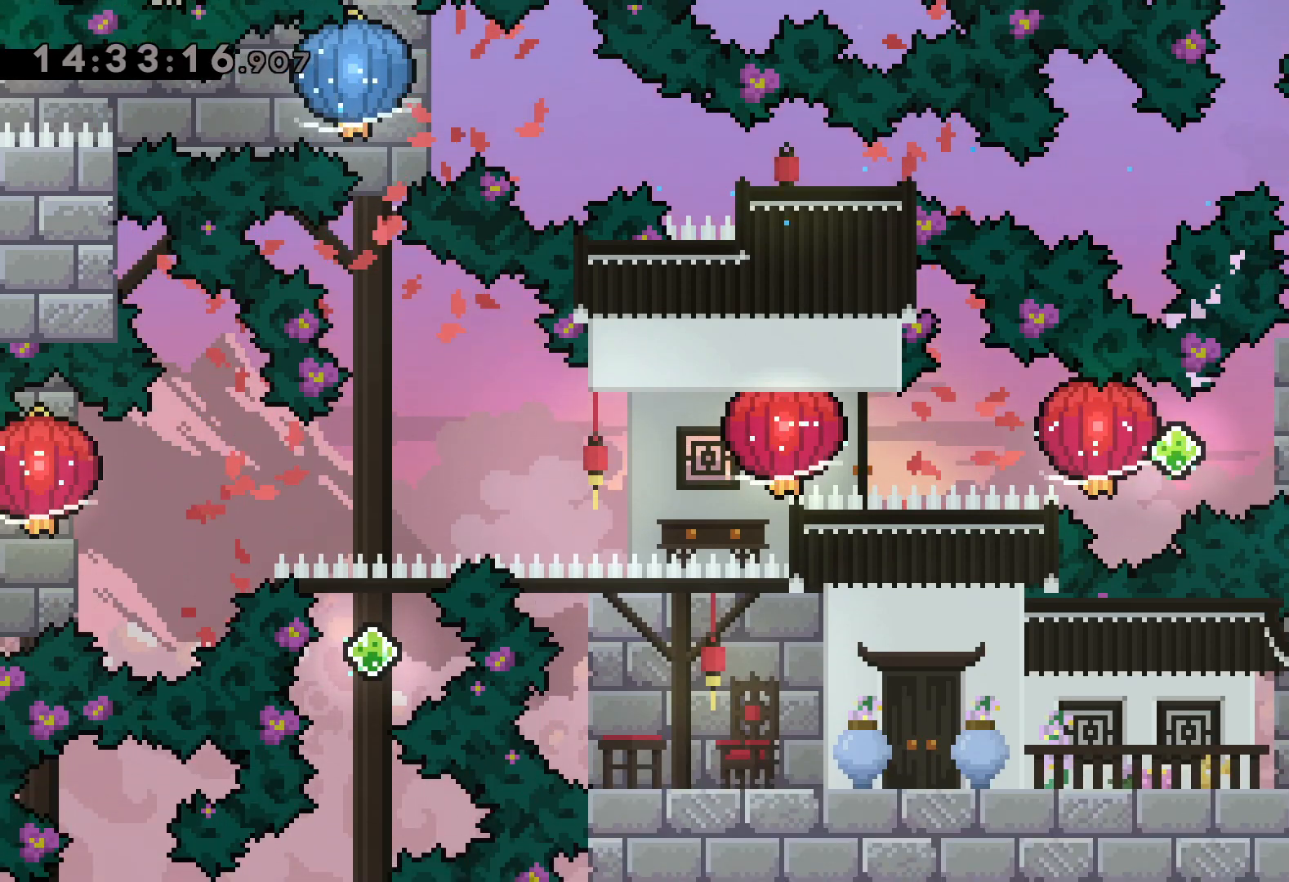
{"keys": ["dash", "left"], "events": [[50, "dash", "up"], [50, "left", "down"], [67, "jump", "down"], [100, "dash", "down"], [100, "right", "up"], [150, "jump", "up"], [184, "grab", "down"], [234, "dash", "up"], [467, "dash", "down"], [500, "grab", "up"]]}
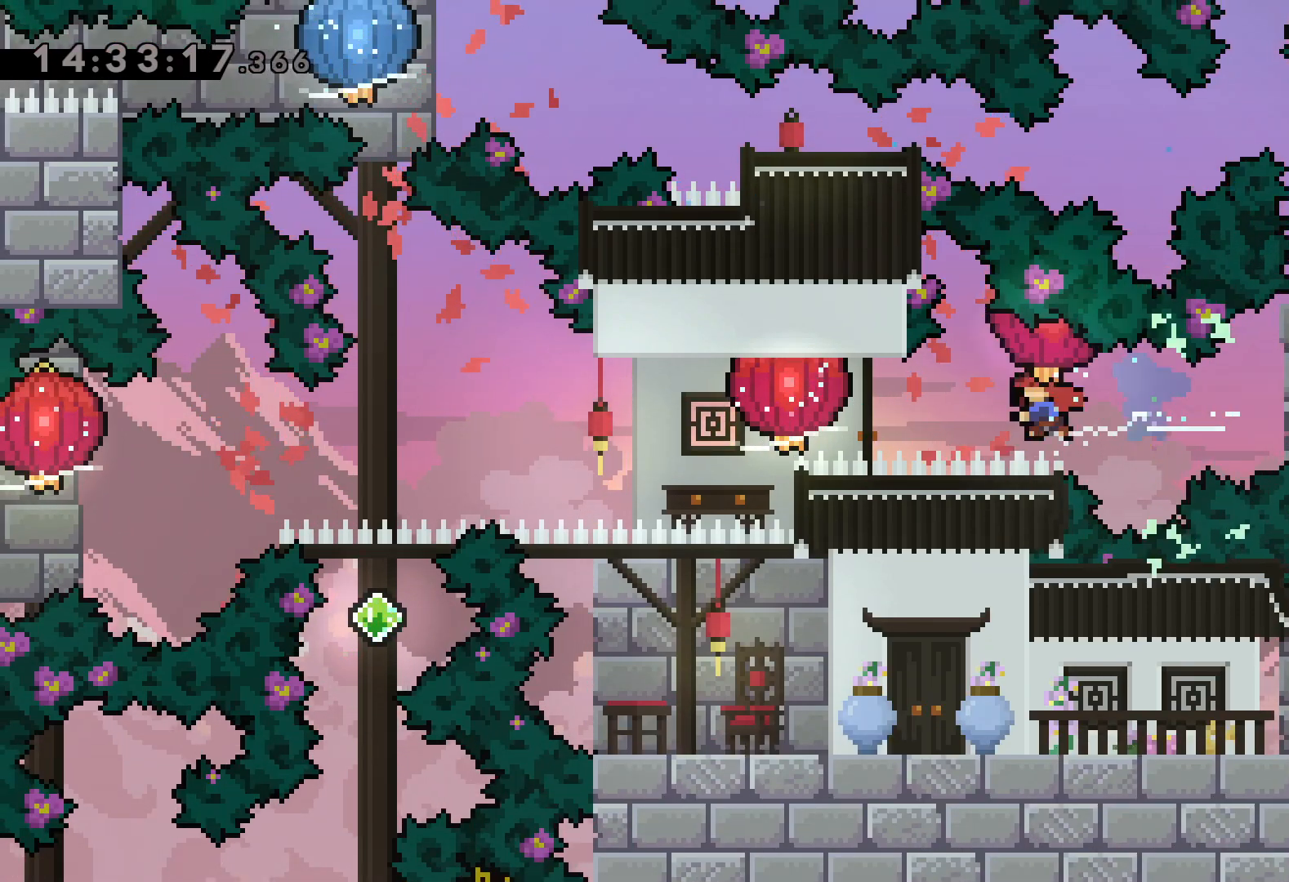
{"keys": ["down", "grab", "left"], "events": [[17, "grab", "down"], [100, "dash", "up"], [334, "down", "down"], [417, "grab", "up"], [467, "grab", "down"]]}
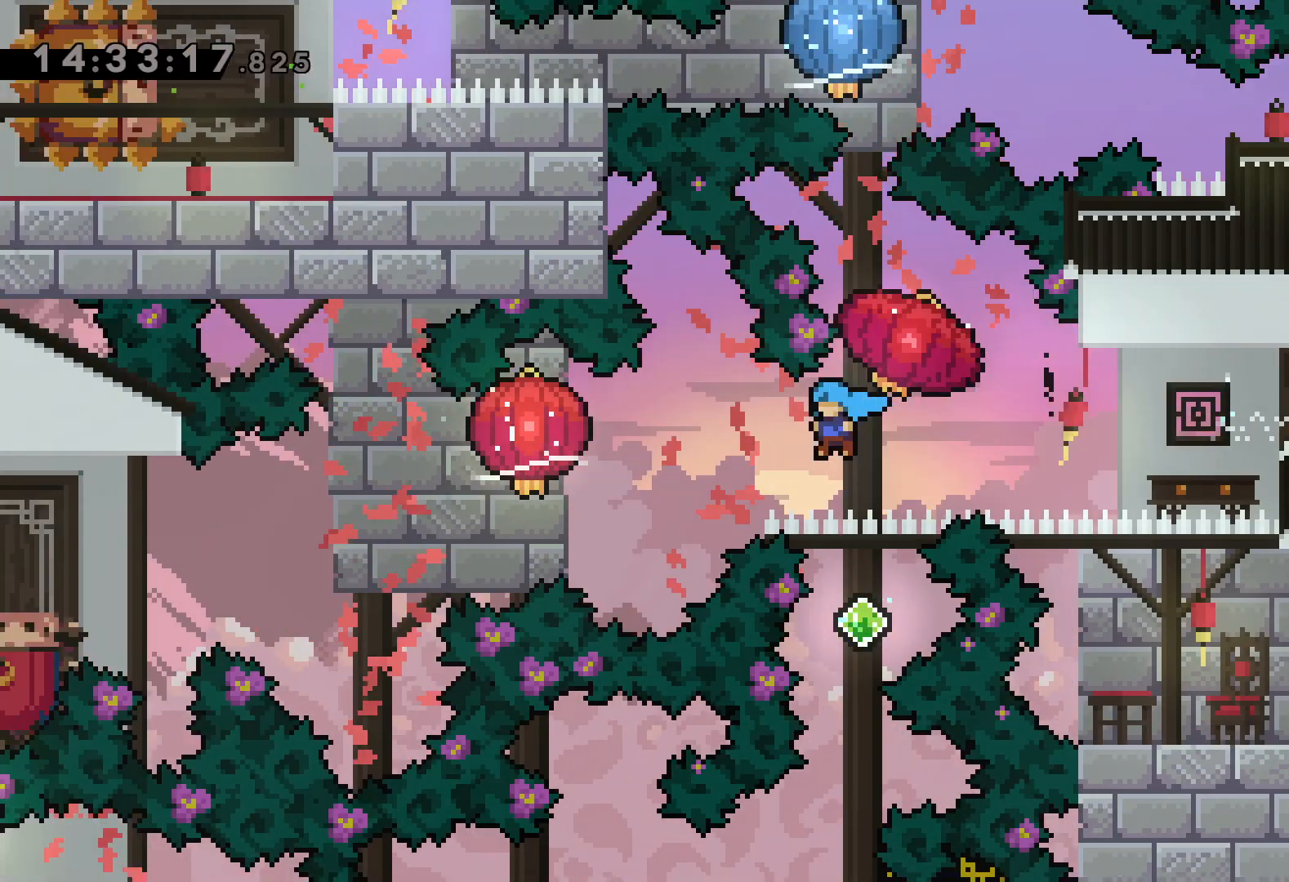
{"keys": ["down", "left"], "events": [[484, "grab", "up"]]}
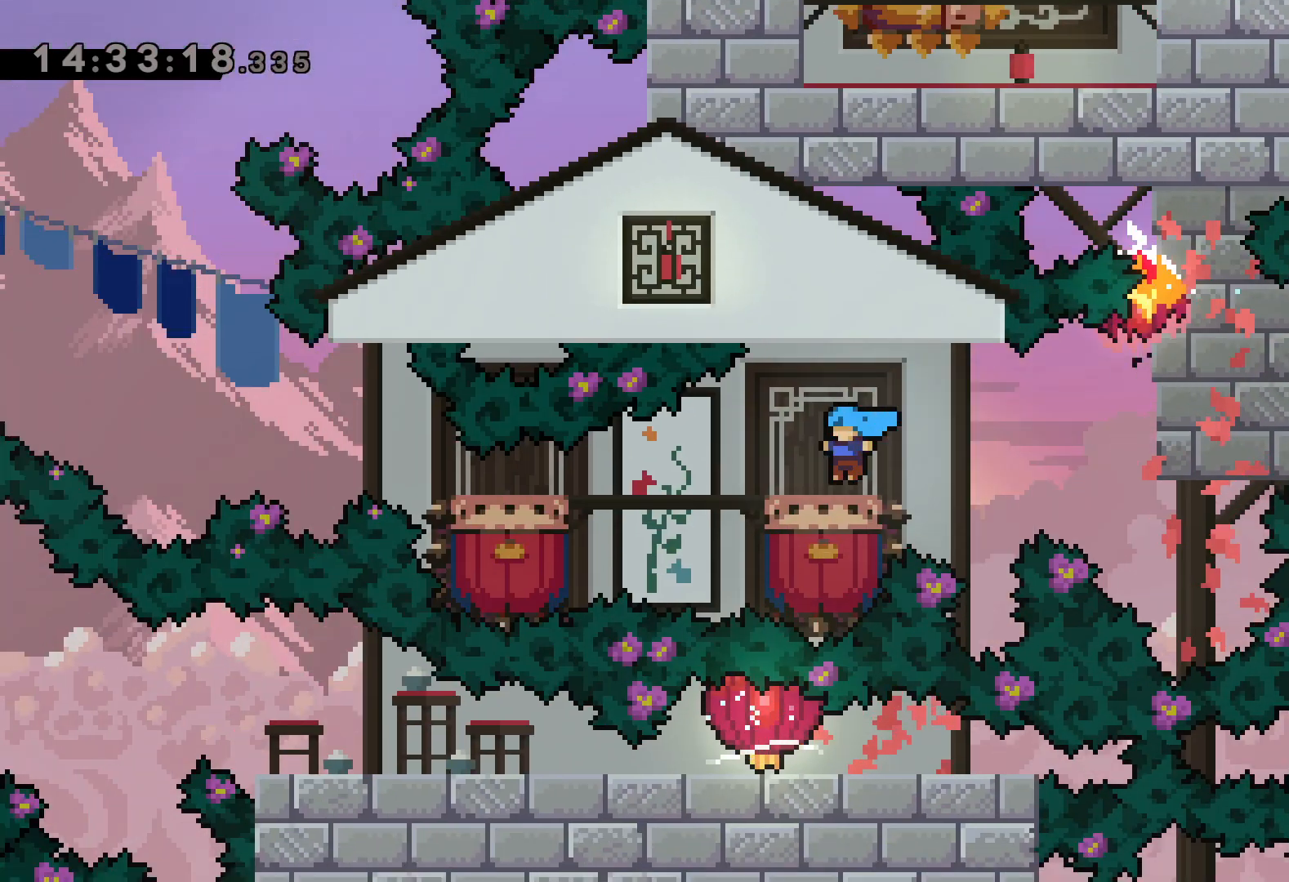
{"keys": ["jump", "left"], "events": [[100, "down", "up"], [167, "jump", "down"]]}
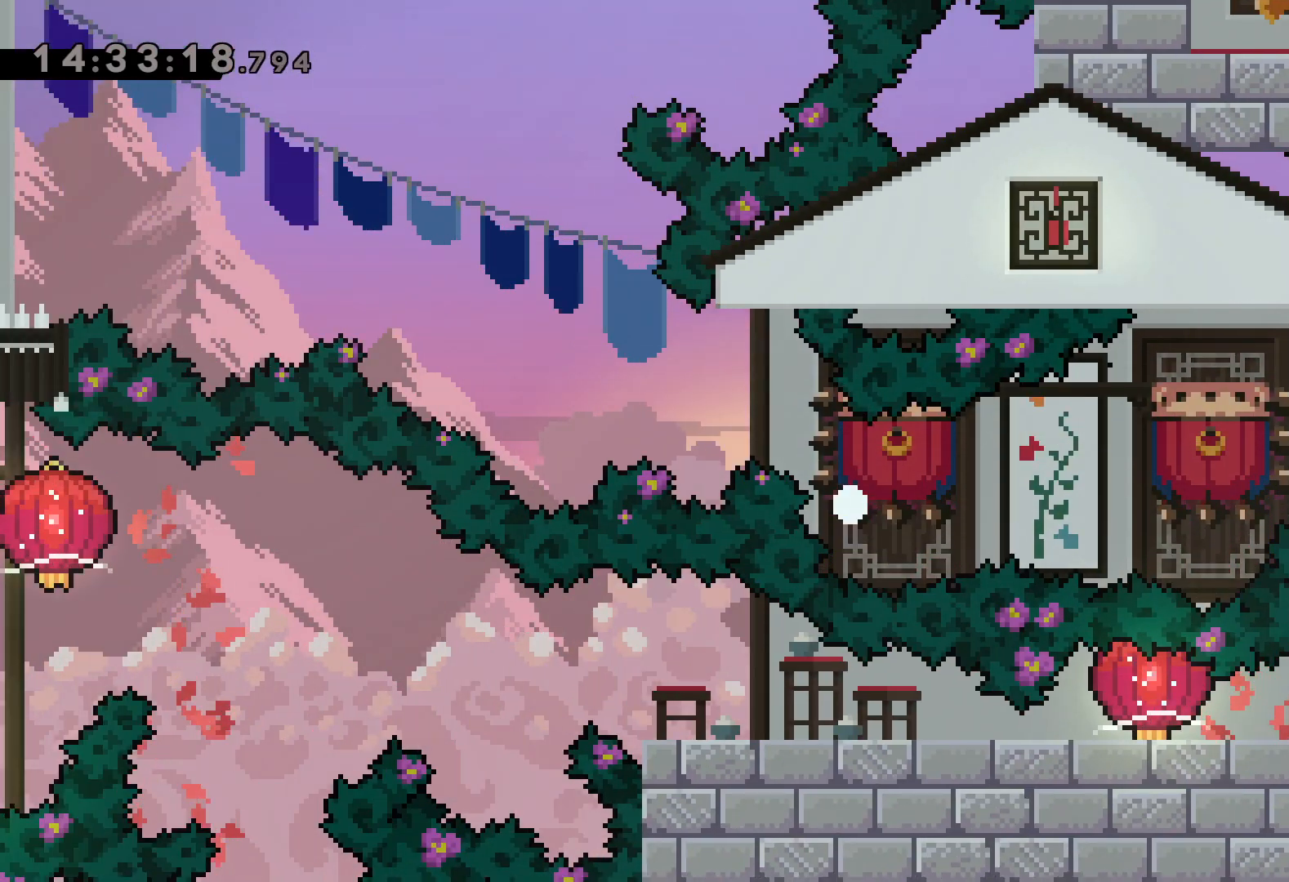
{"keys": [], "events": [[50, "left", "up"], [84, "jump", "up"]]}
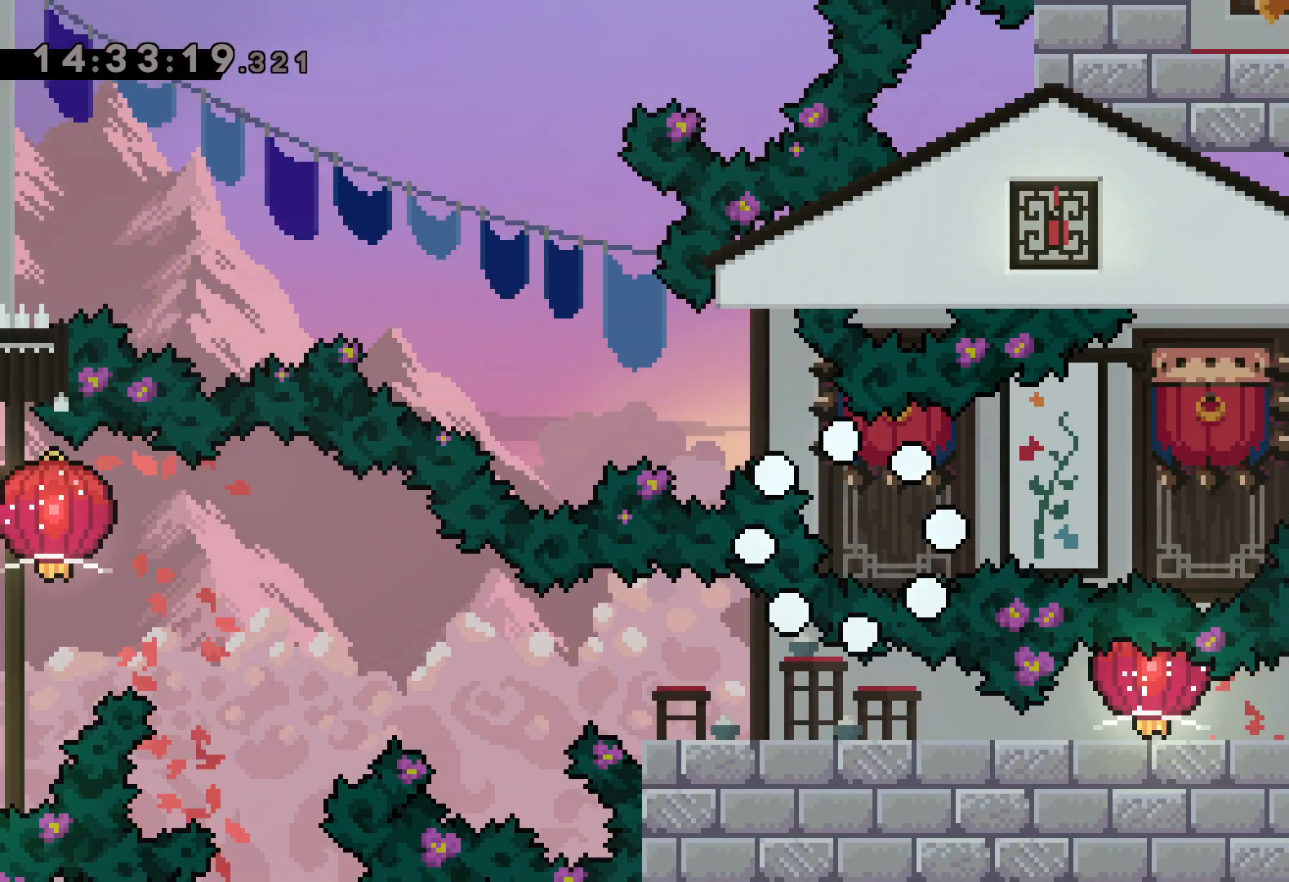
{"keys": [], "events": []}
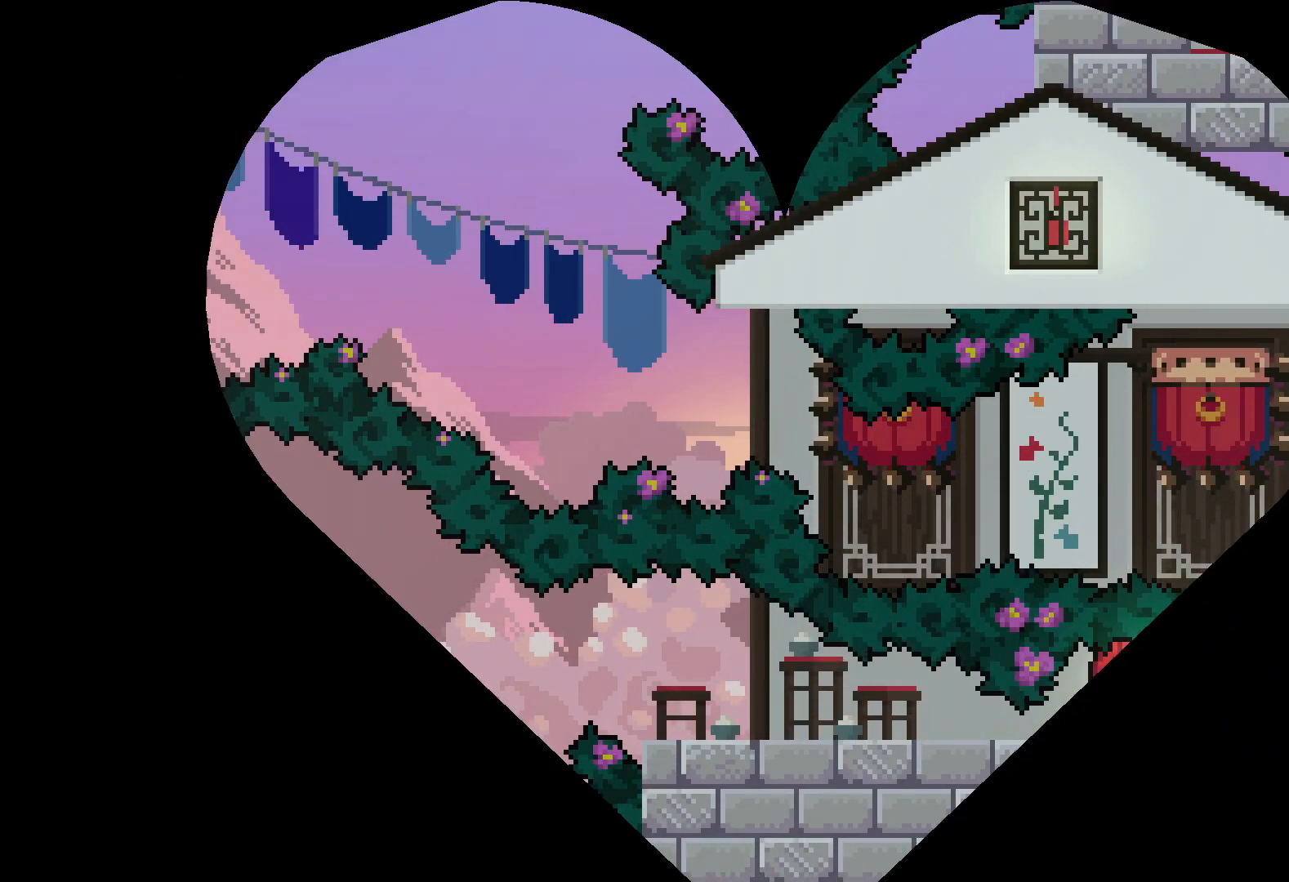
{"keys": [], "events": []}
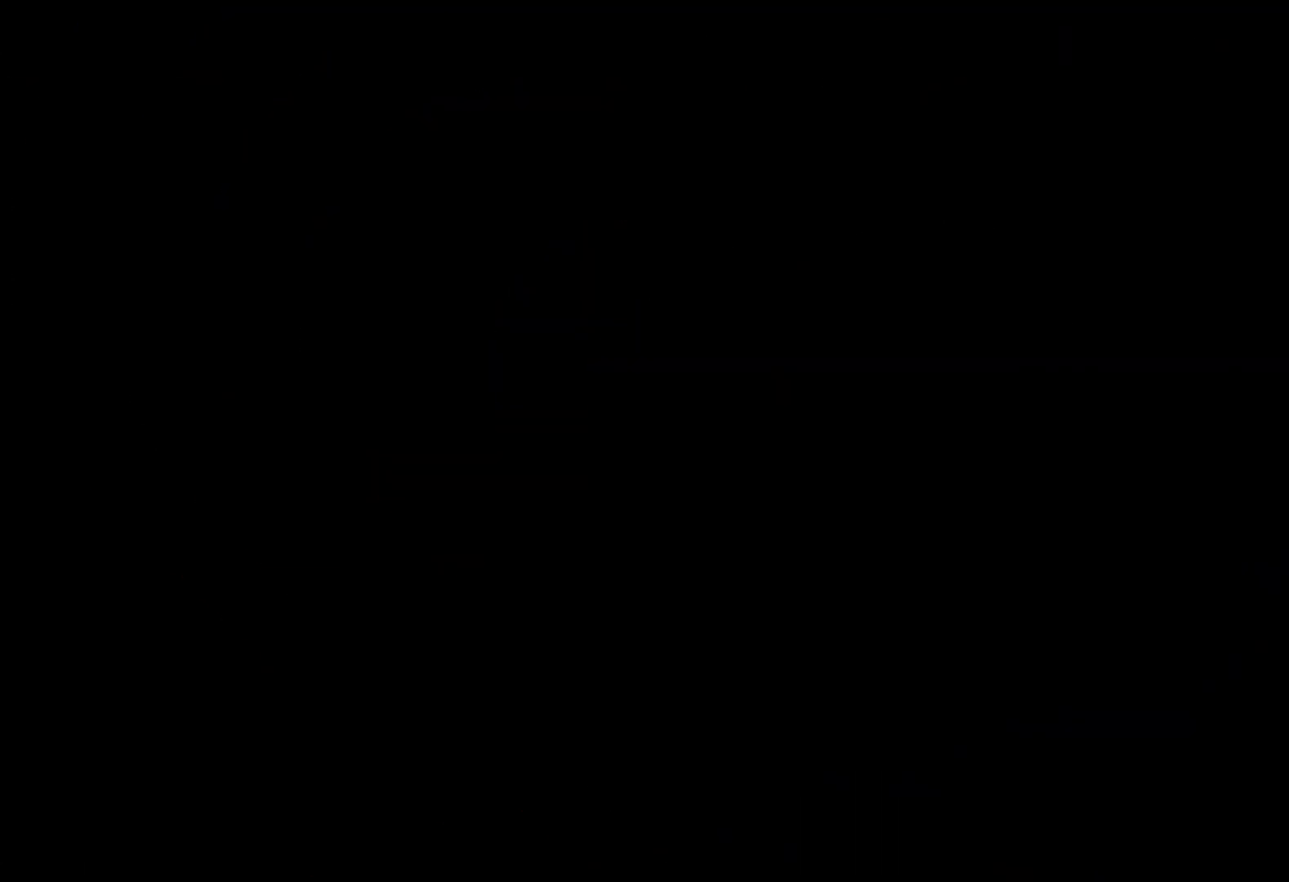
{"keys": ["dash", "down", "left"], "events": [[350, "down", "down"], [384, "dash", "down"], [384, "left", "down"]]}
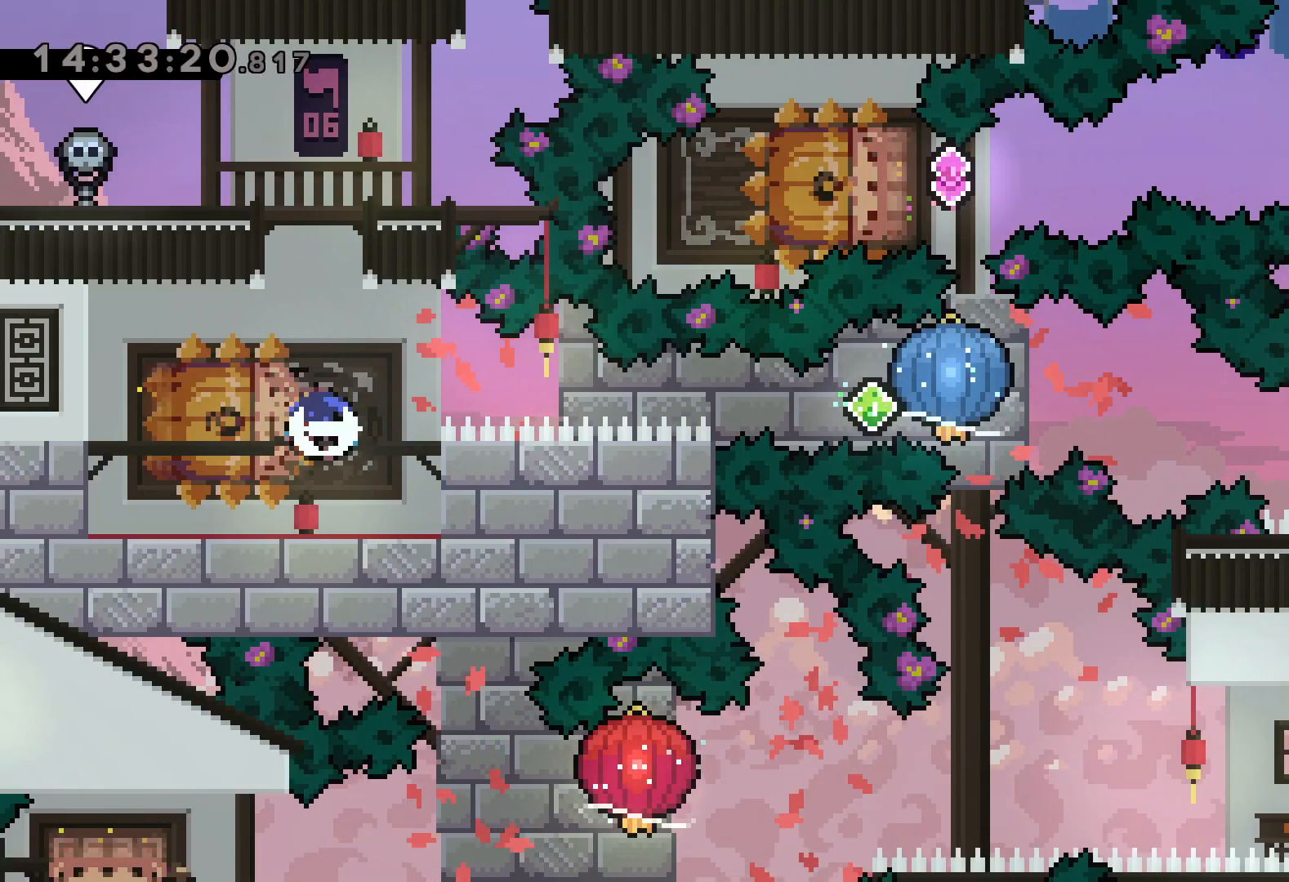
{"keys": ["dash", "down", "right"], "events": [[67, "dash", "up"], [67, "right", "down"], [84, "jump", "down"], [100, "dash", "down"], [134, "down", "up"], [134, "jump", "up"], [134, "left", "up"], [167, "grab", "down"], [250, "dash", "up"], [467, "dash", "down"], [467, "down", "down"], [500, "grab", "up"]]}
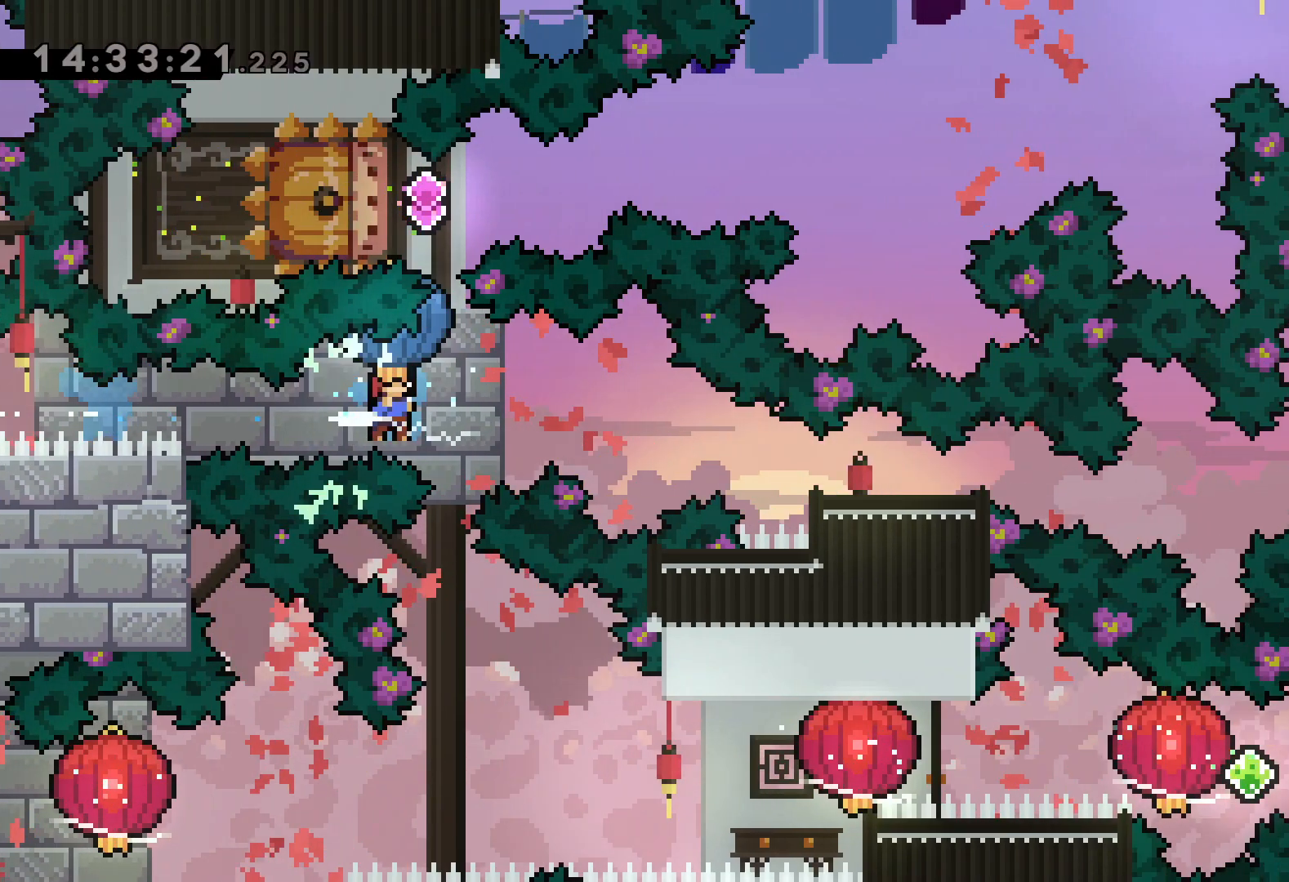
{"keys": [], "events": [[217, "dash", "up"], [284, "down", "up"], [500, "right", "up"]]}
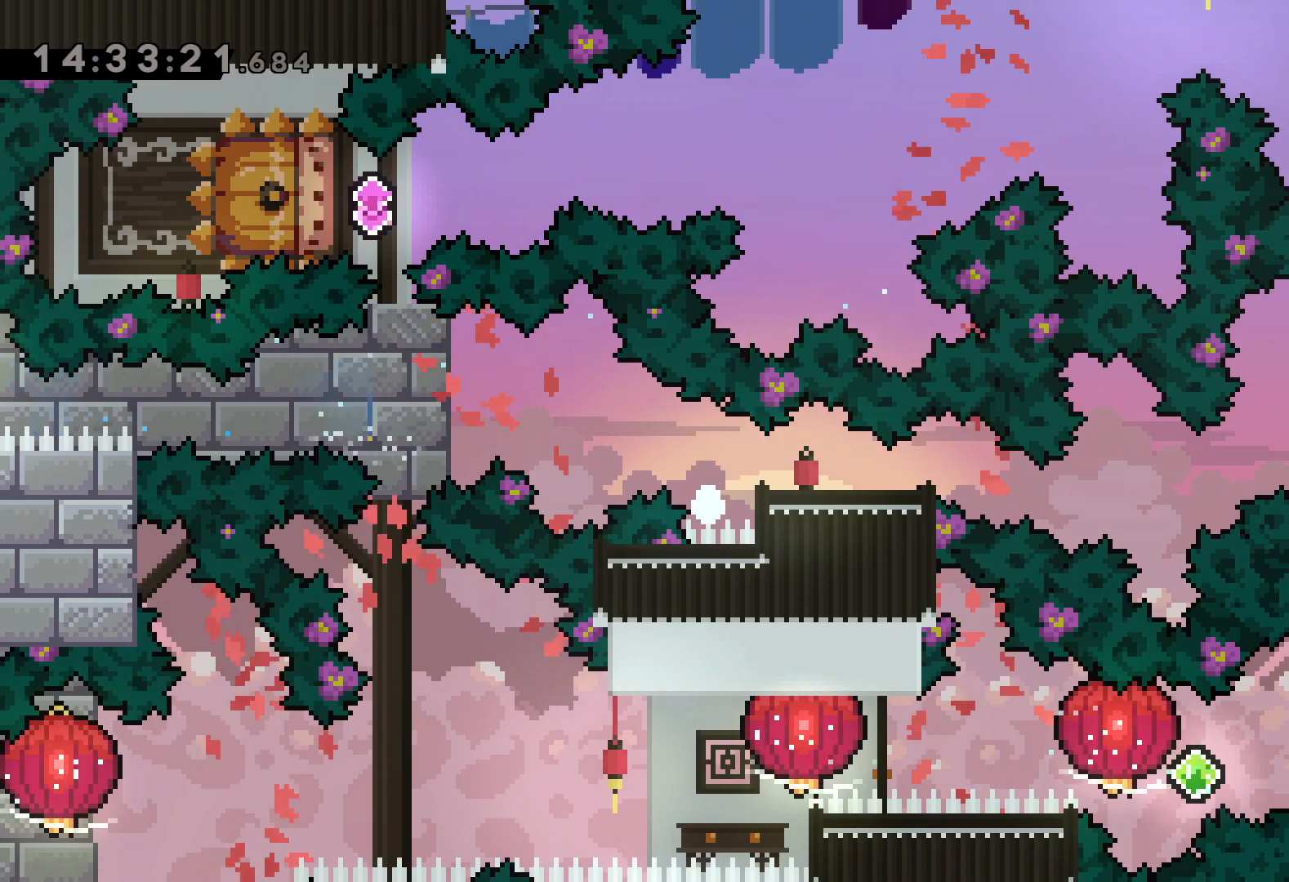
{"keys": [], "events": []}
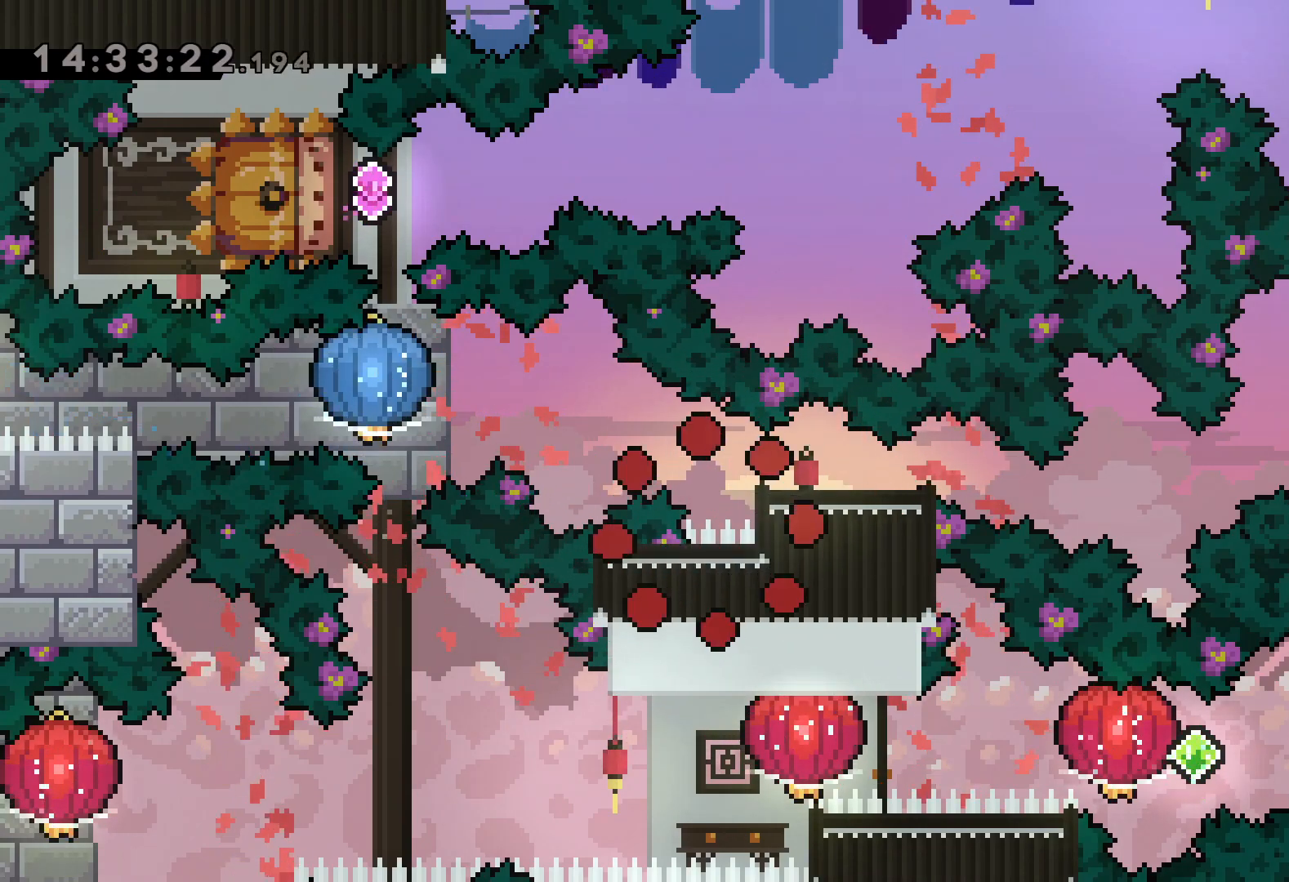
{"keys": [], "events": []}
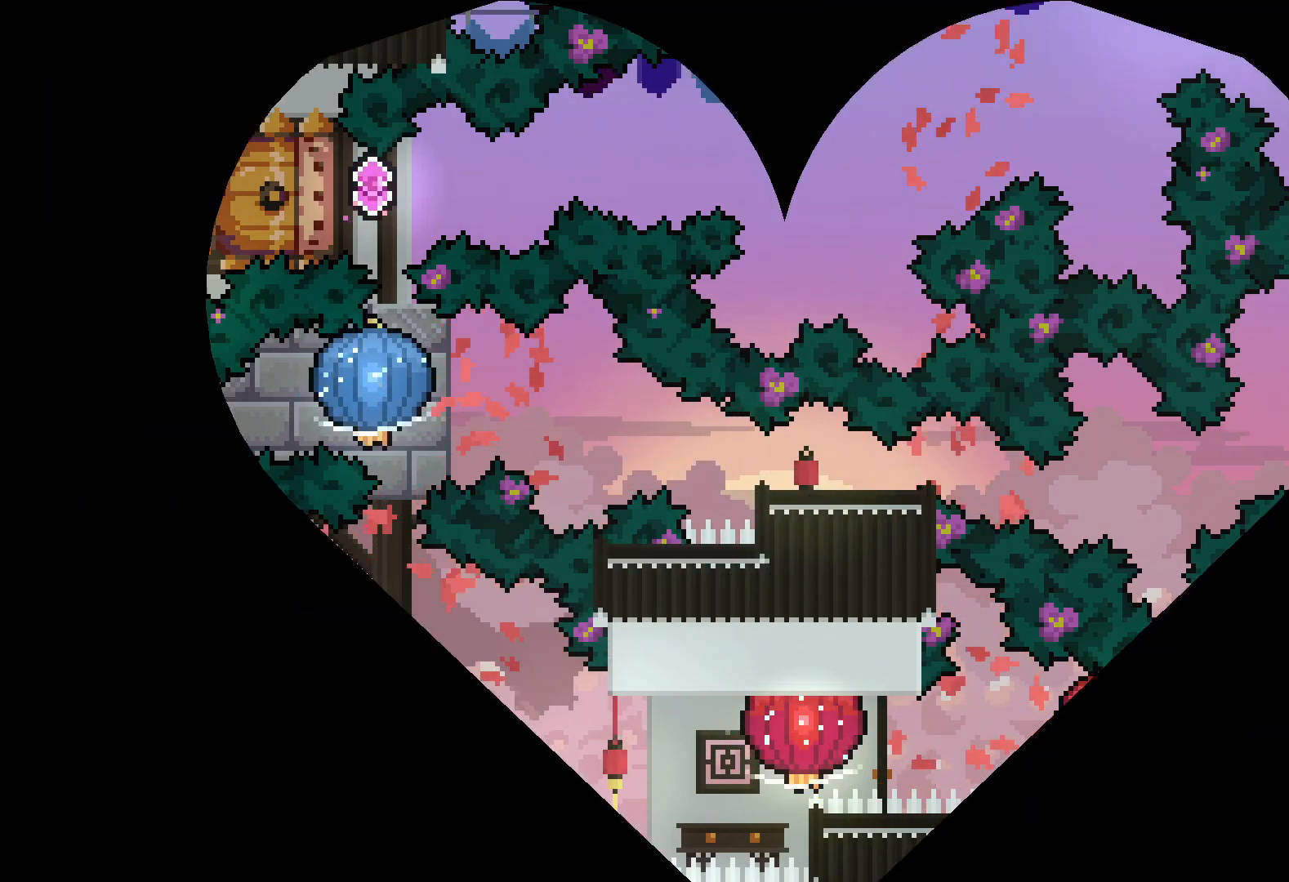
{"keys": [], "events": []}
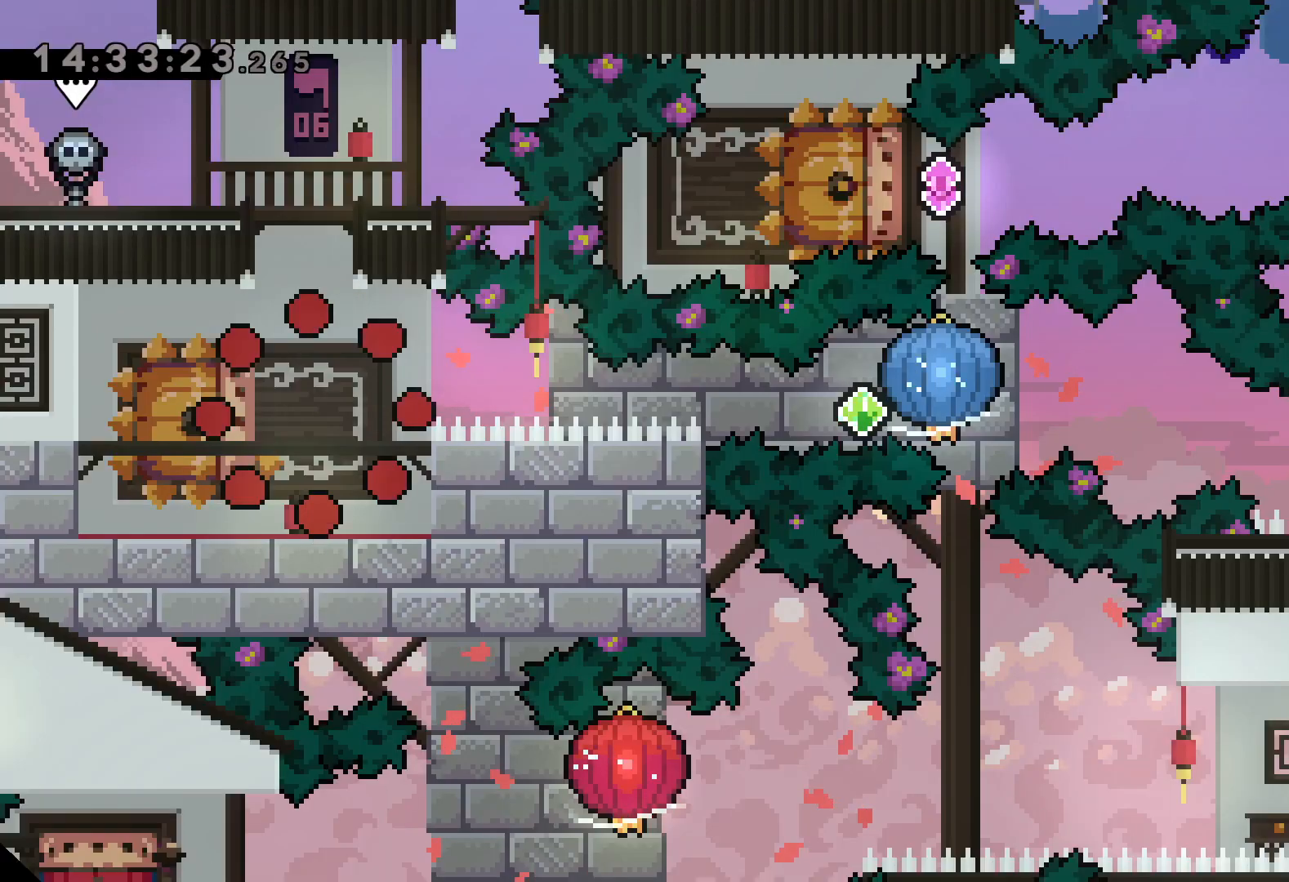
{"keys": ["dash", "down", "left"], "events": [[417, "down", "down"], [434, "left", "down"], [450, "dash", "down"]]}
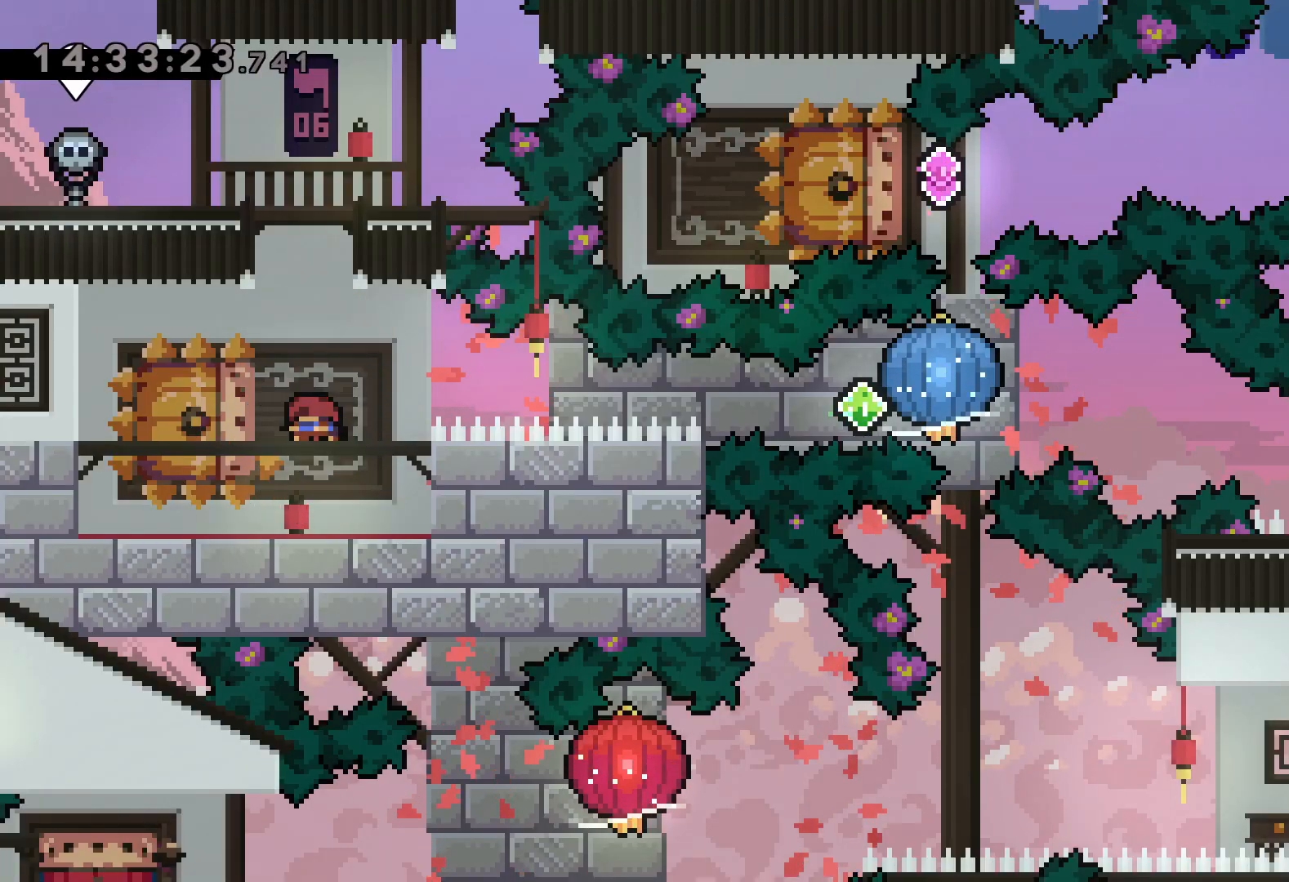
{"keys": ["grab", "right"], "events": [[84, "dash", "up"], [84, "right", "down"], [117, "jump", "down"], [134, "dash", "down"], [150, "down", "up"], [167, "jump", "up"], [167, "left", "up"], [184, "grab", "down"], [267, "dash", "up"]]}
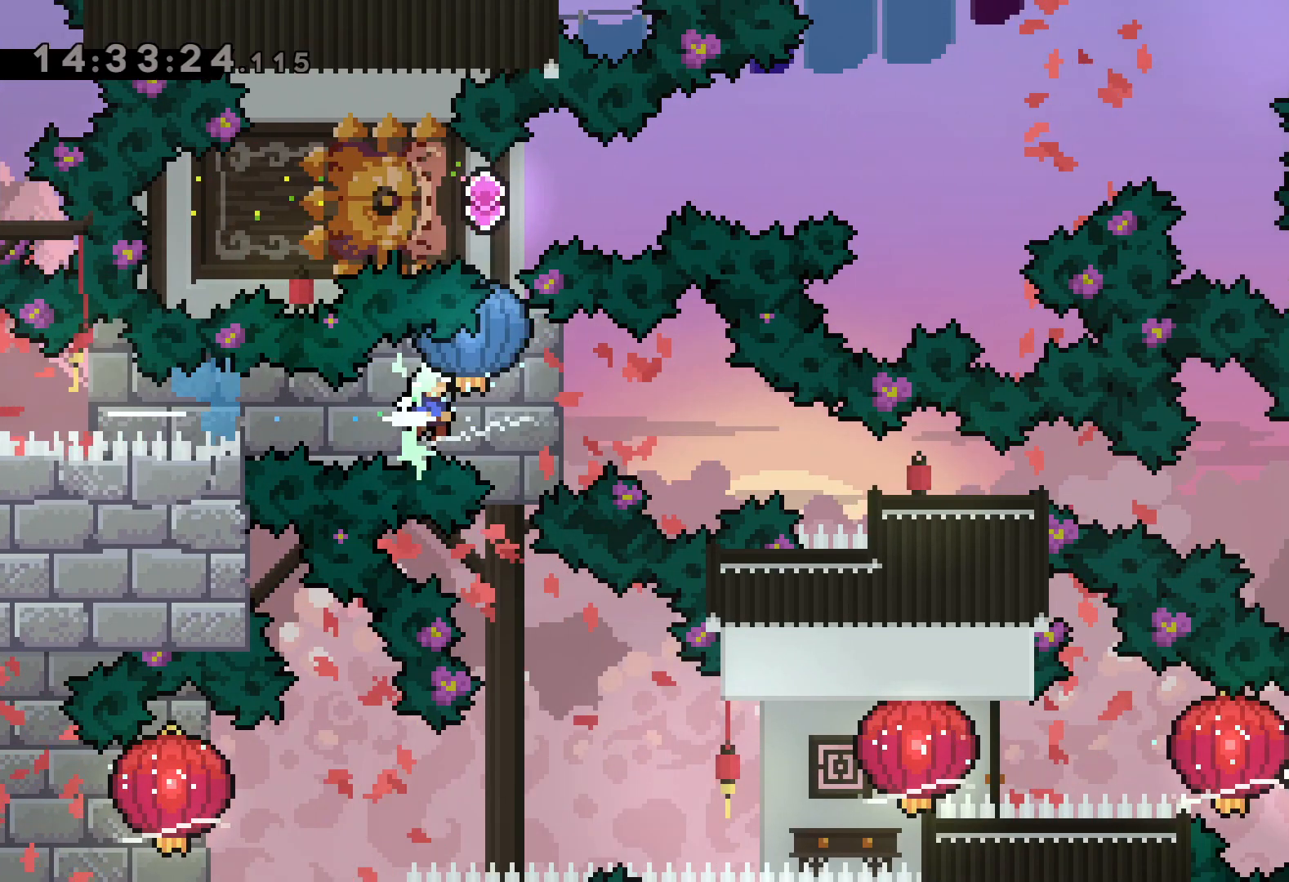
{"keys": ["right"], "events": [[17, "down", "down"], [34, "dash", "down"], [67, "grab", "up"], [284, "dash", "up"], [317, "down", "up"]]}
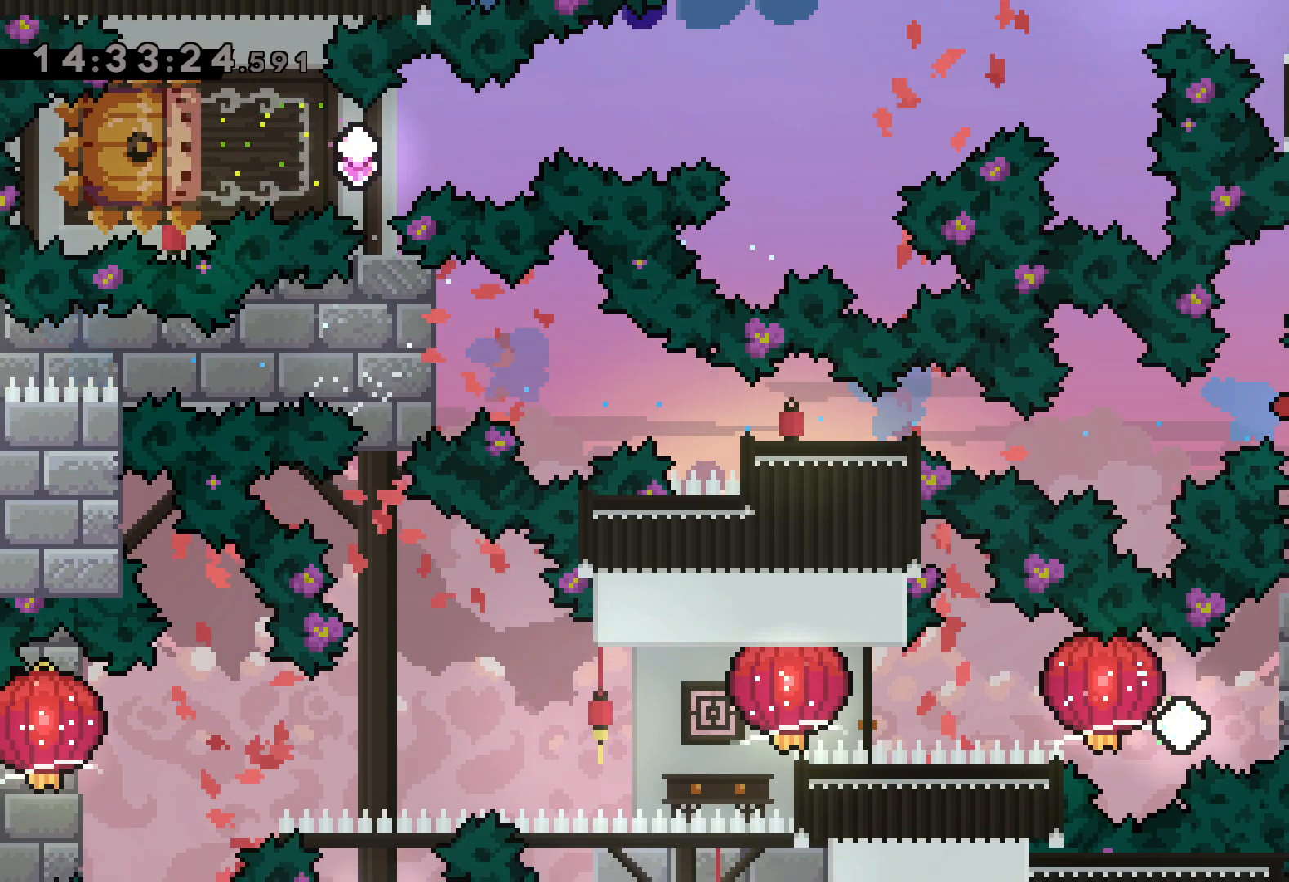
{"keys": ["dash", "right"], "events": [[34, "right", "up"], [500, "dash", "down"], [500, "right", "down"]]}
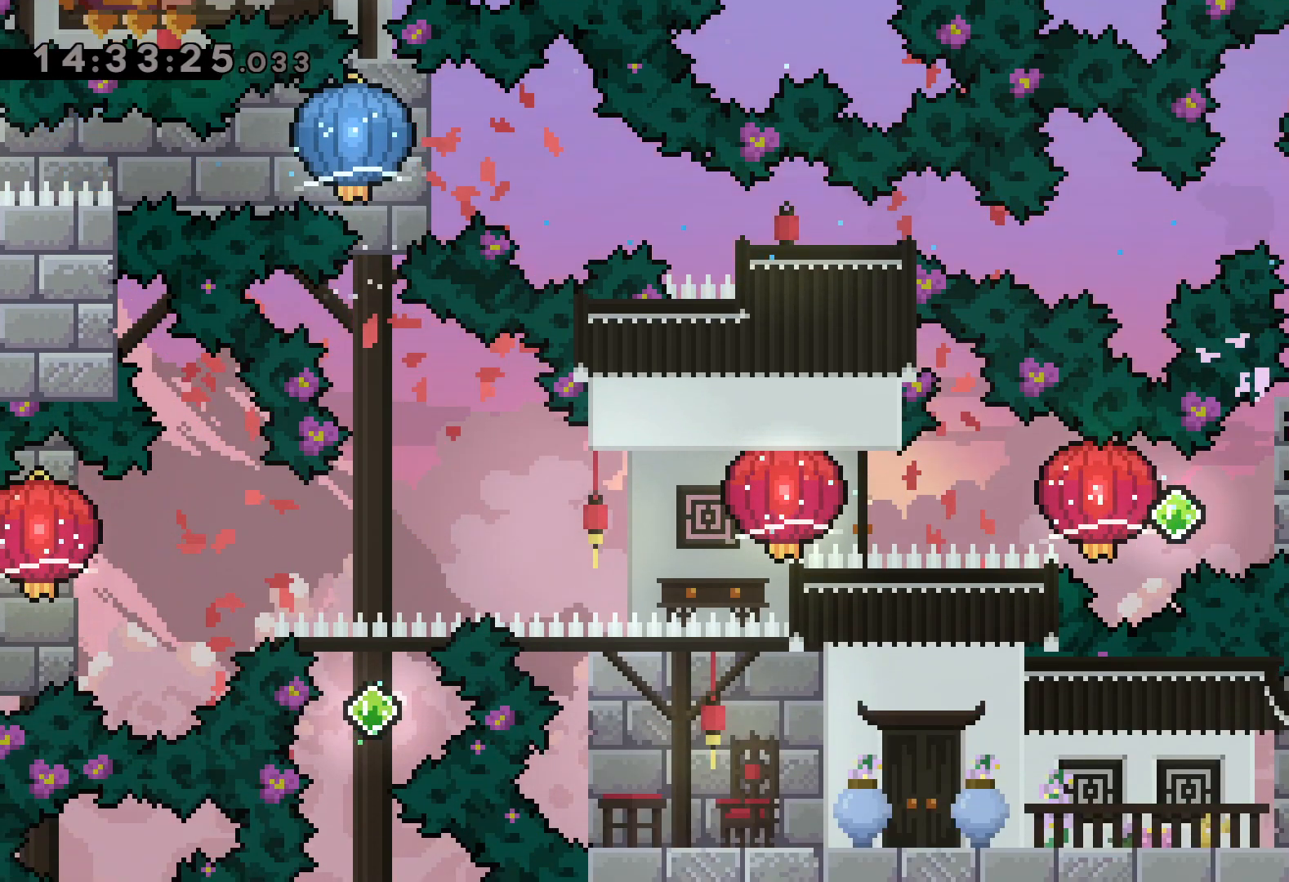
{"keys": ["grab", "left"], "events": [[150, "dash", "up"], [150, "jump", "down"], [150, "left", "down"], [200, "dash", "down"], [217, "right", "up"], [234, "jump", "up"], [284, "grab", "down"], [350, "dash", "up"]]}
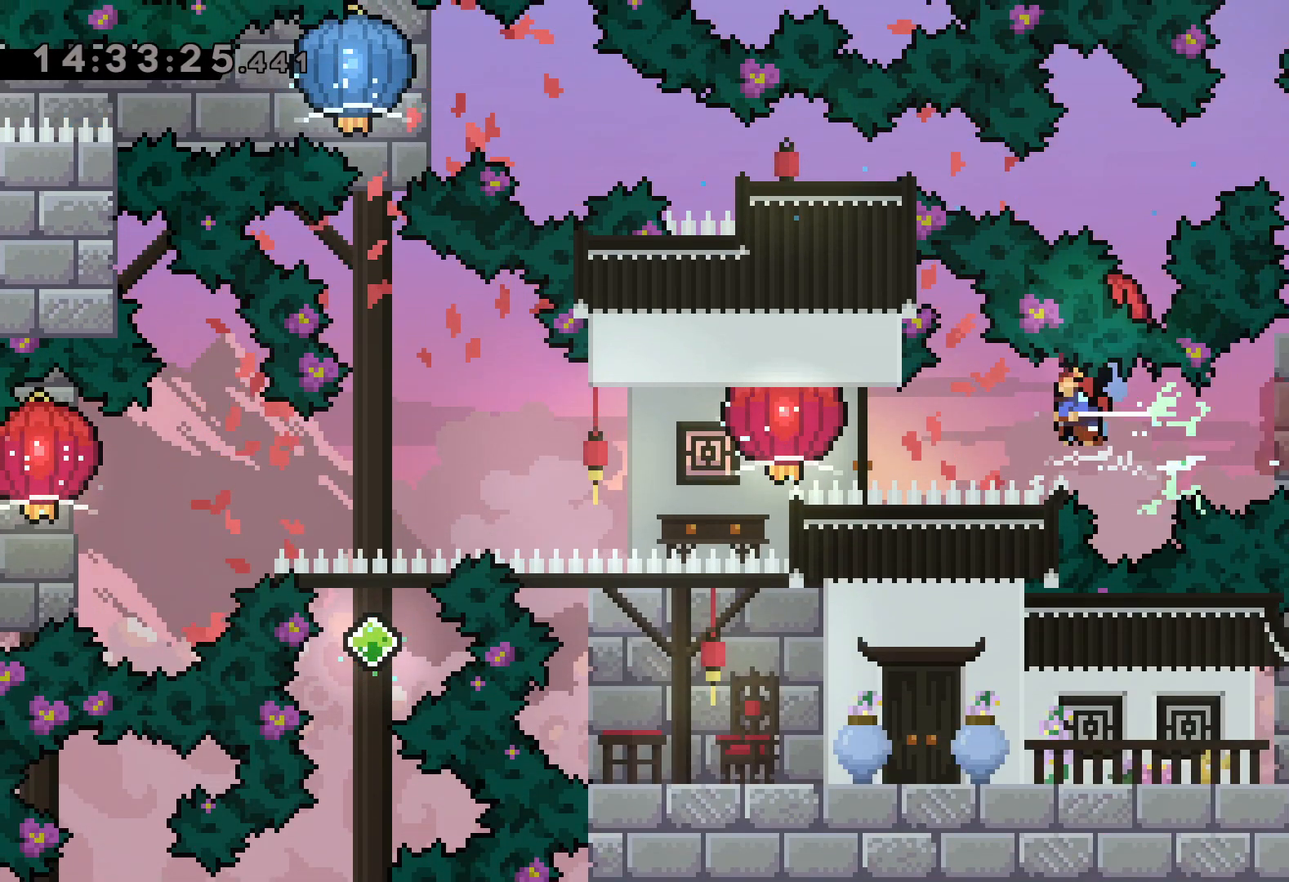
{"keys": ["down", "left"], "events": [[34, "dash", "down"], [50, "grab", "up"], [117, "grab", "down"], [167, "dash", "up"], [384, "down", "down"], [467, "grab", "up"]]}
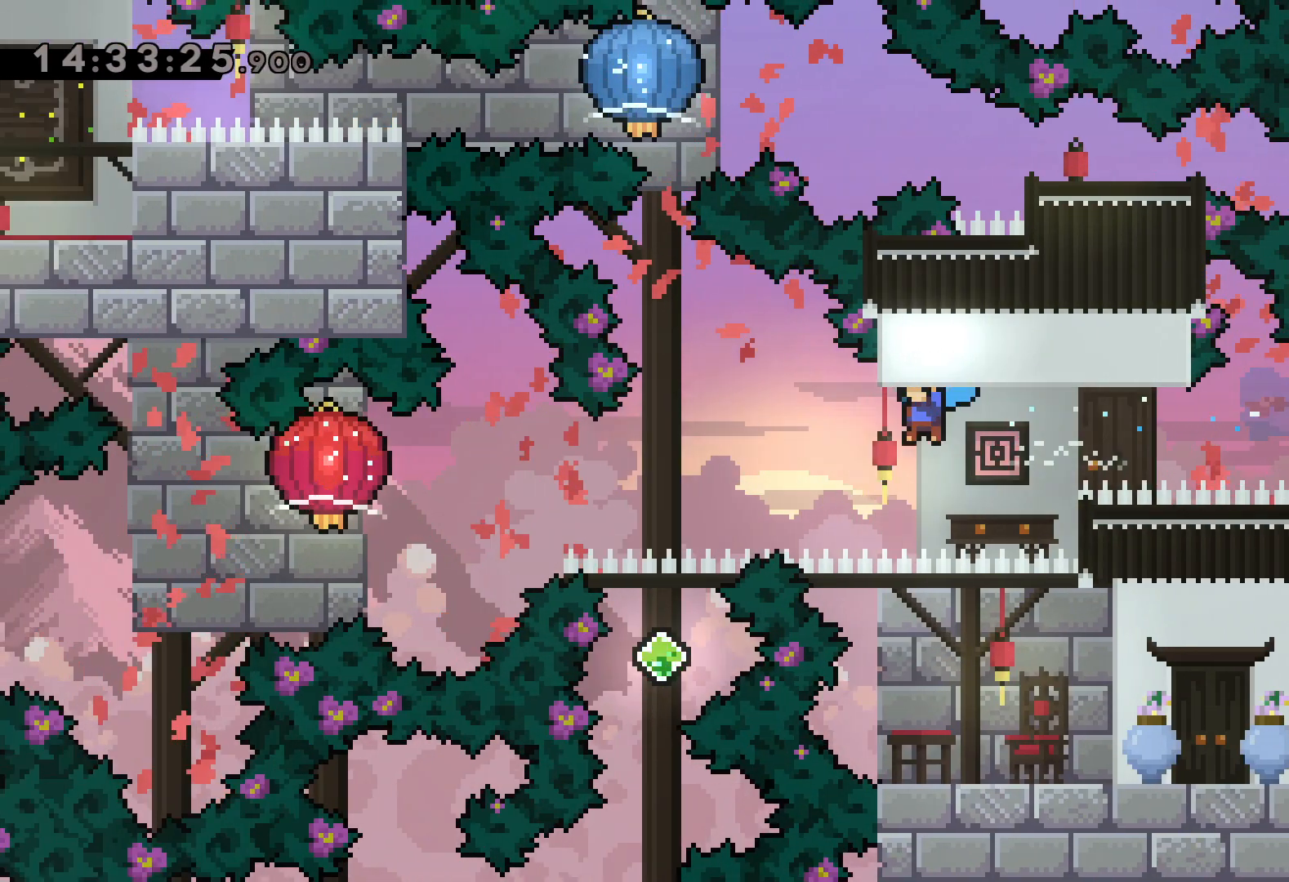
{"keys": ["down", "grab", "left"], "events": [[67, "grab", "down"]]}
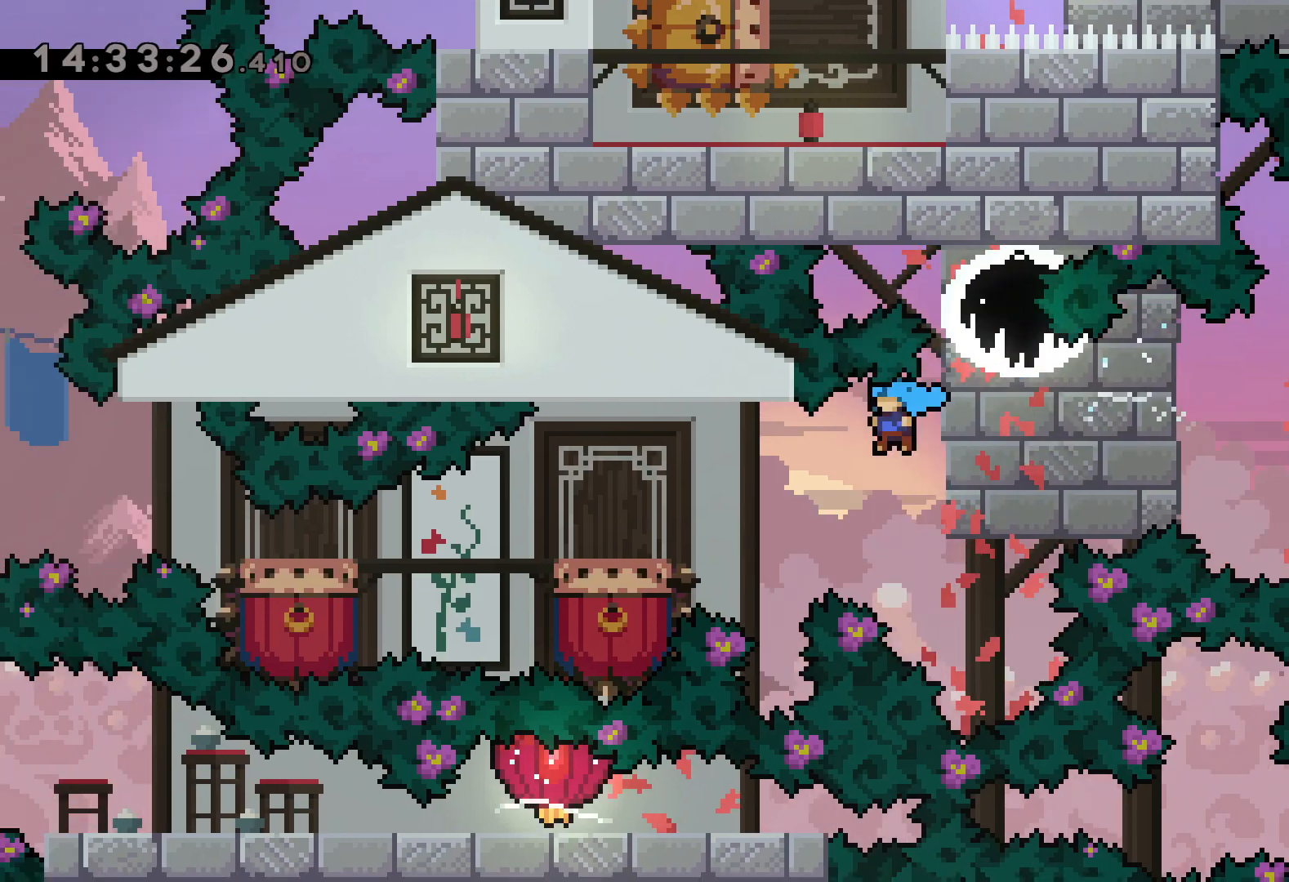
{"keys": ["jump", "left"], "events": [[50, "grab", "up"], [200, "down", "up"], [267, "jump", "down"]]}
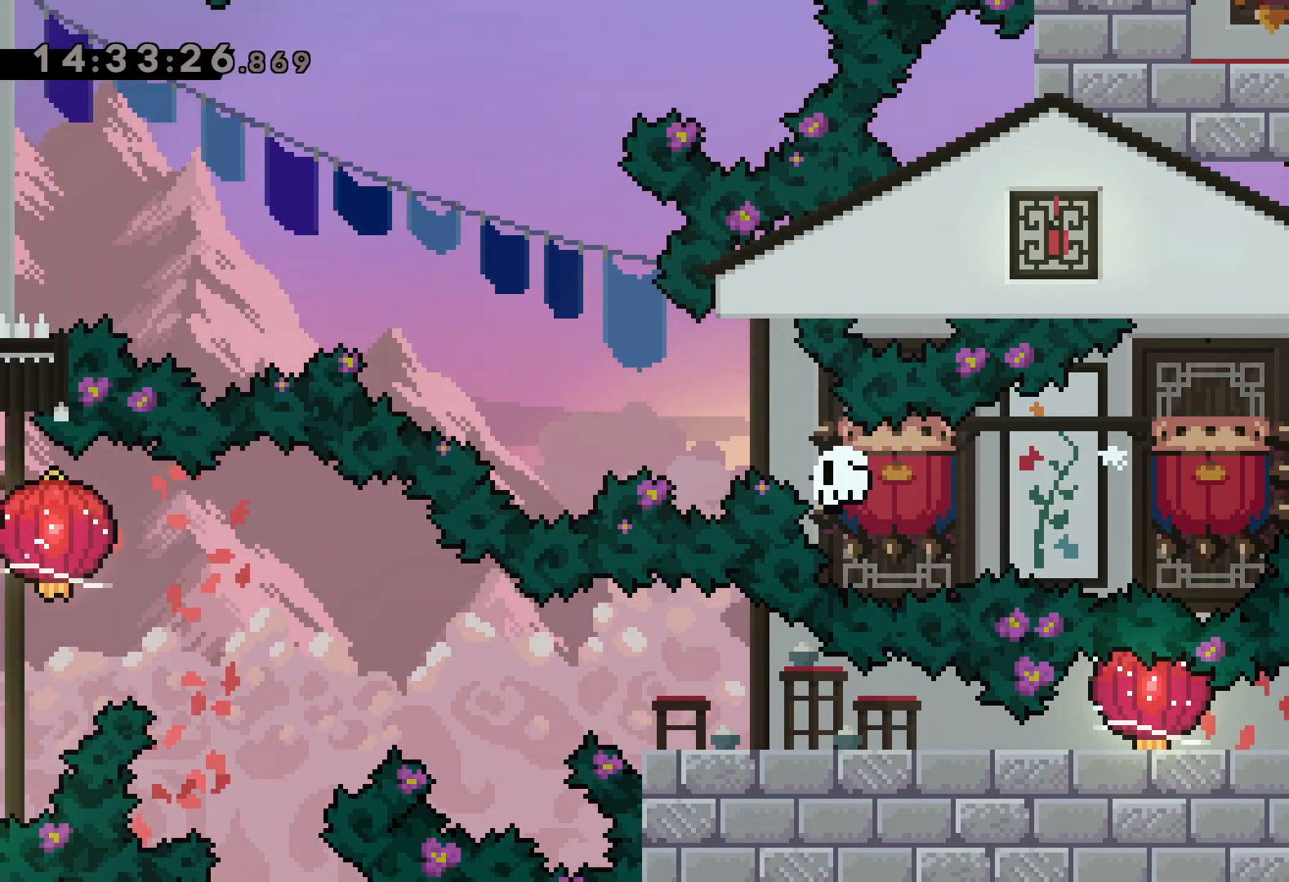
{"keys": [], "events": [[134, "left", "up"], [167, "jump", "up"]]}
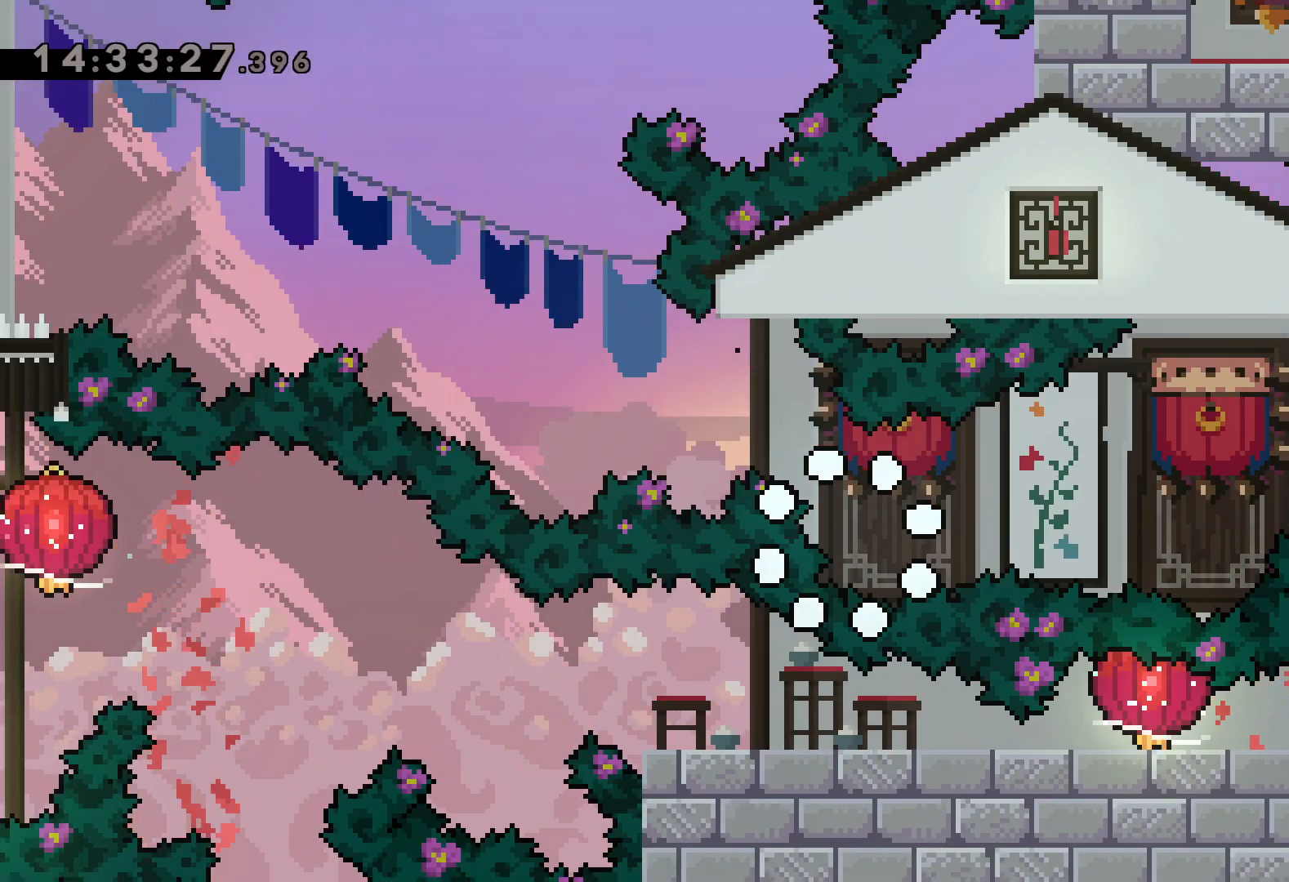
{"keys": [], "events": []}
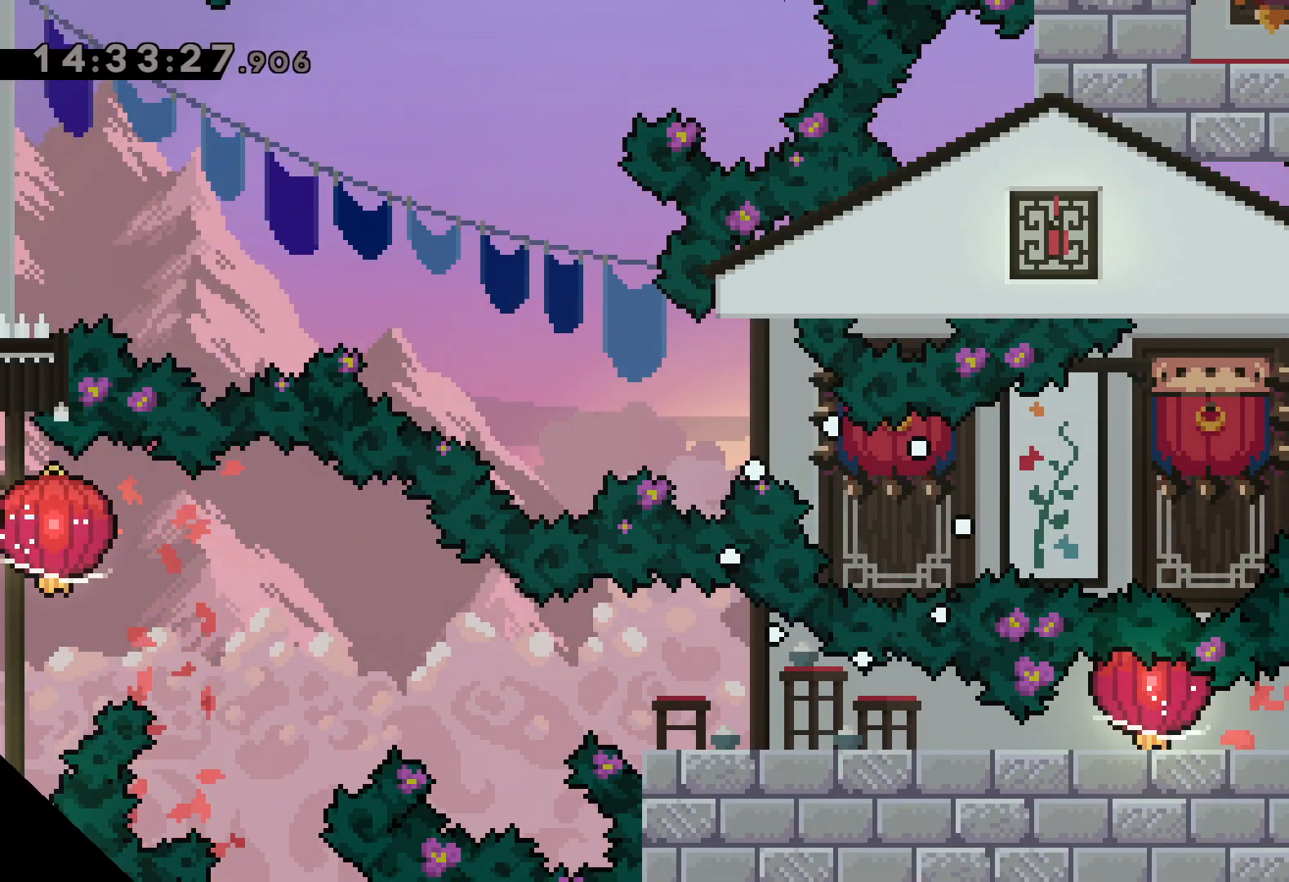
{"keys": [], "events": []}